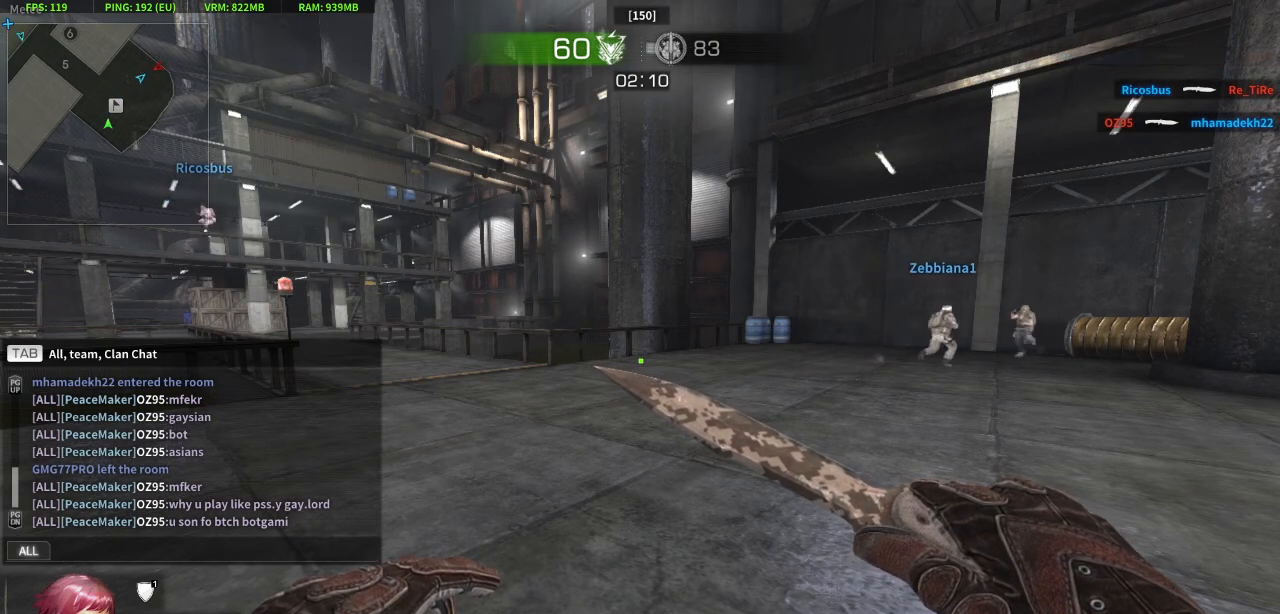
Gameplay with keyboard and mouse; each line is a JSON object with the keys and mouse buttons held at the frame after it. "events" lists presses ("down") and releases ("up") of "a", "c", "crouch", "d", "e", "jump", "q", "s", "w", "x", "z", "mouse_left" and "mouse_right" between this image and that frame as [ms after this image, input, new state], when the widget could be followed in between. "mouse_left", "mouse_right" = the "left", "right" buttons of the "mouse" list. No other keys are recorded. Key names are as the overlay labels them; some are game actions (e.g. jump) rather than physical keys. Not read: mouse_move.
{"keys": ["jump"], "mouse": [], "events": [[417, "jump", "down"]]}
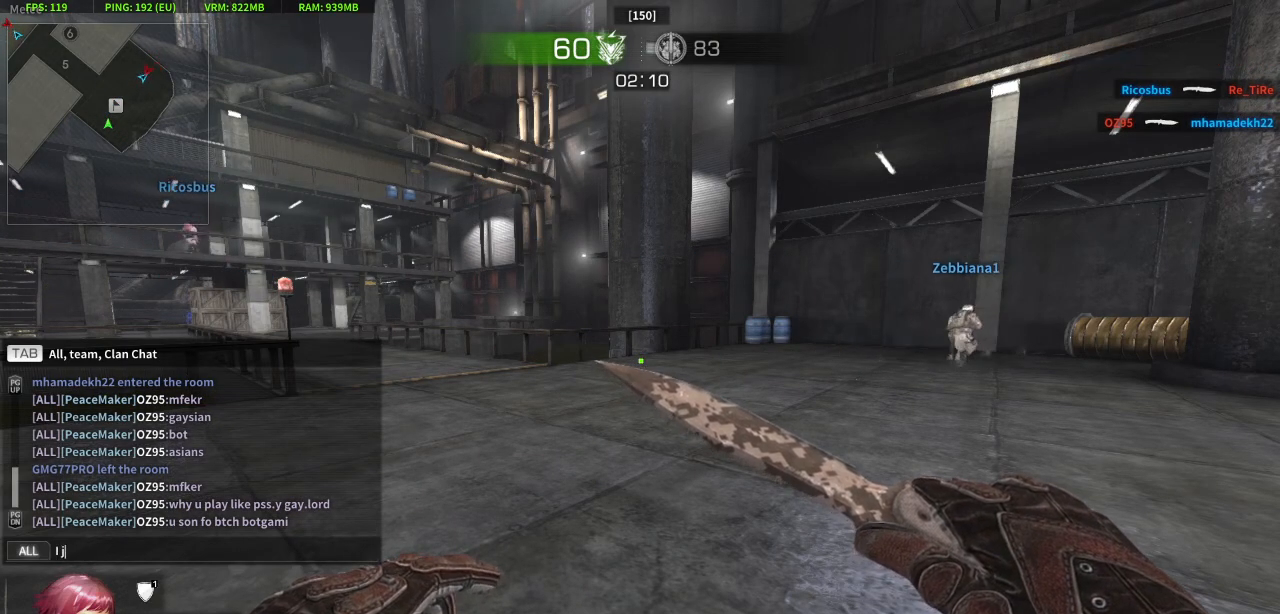
{"keys": [], "mouse": [], "events": [[67, "jump", "up"], [300, "s", "down"], [483, "s", "up"]]}
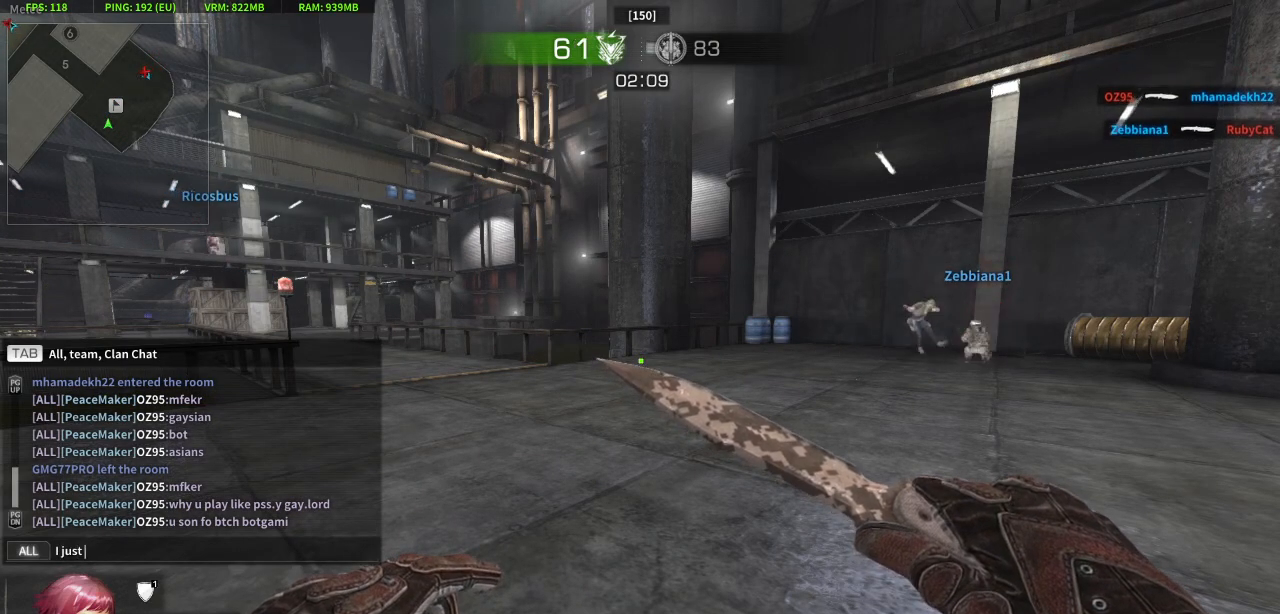
{"keys": [], "mouse": [], "events": [[33, "jump", "down"], [133, "jump", "up"]]}
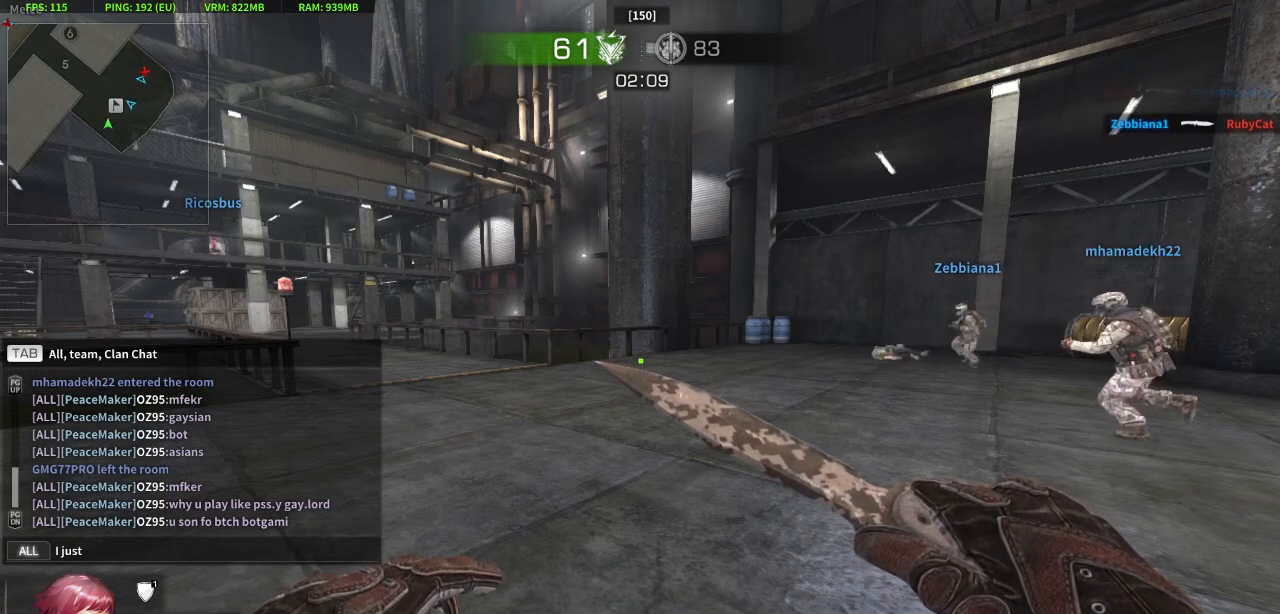
{"keys": [], "mouse": [], "events": [[417, "e", "down"], [467, "e", "up"]]}
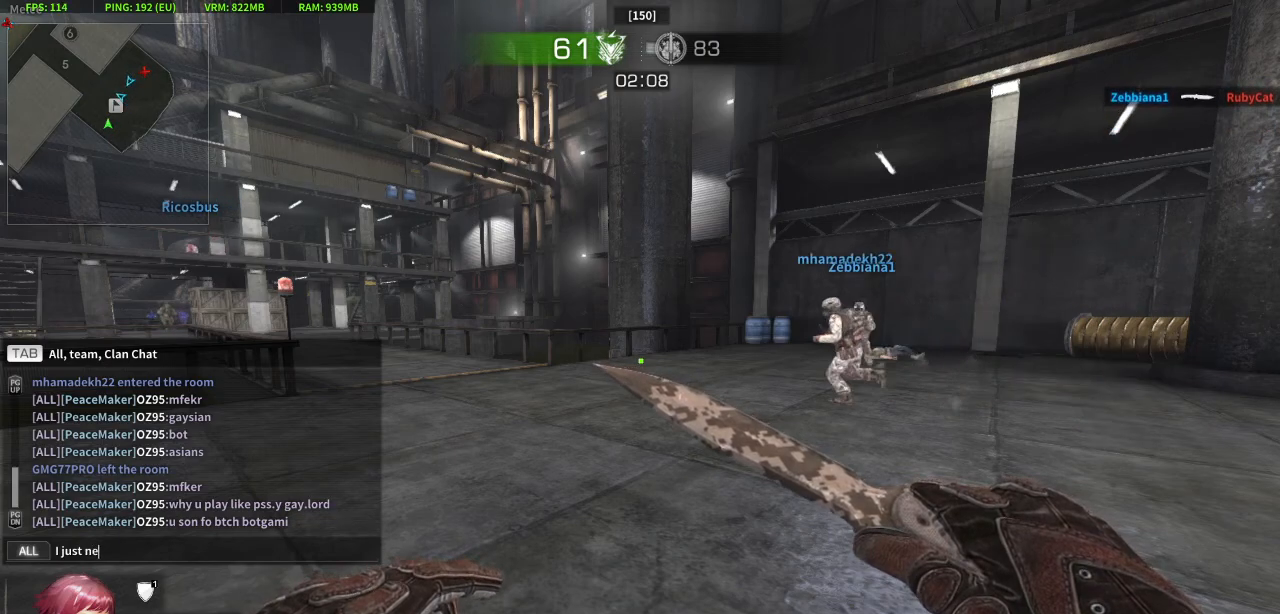
{"keys": [], "mouse": [], "events": [[67, "e", "down"], [100, "e", "up"], [350, "jump", "down"], [383, "jump", "up"]]}
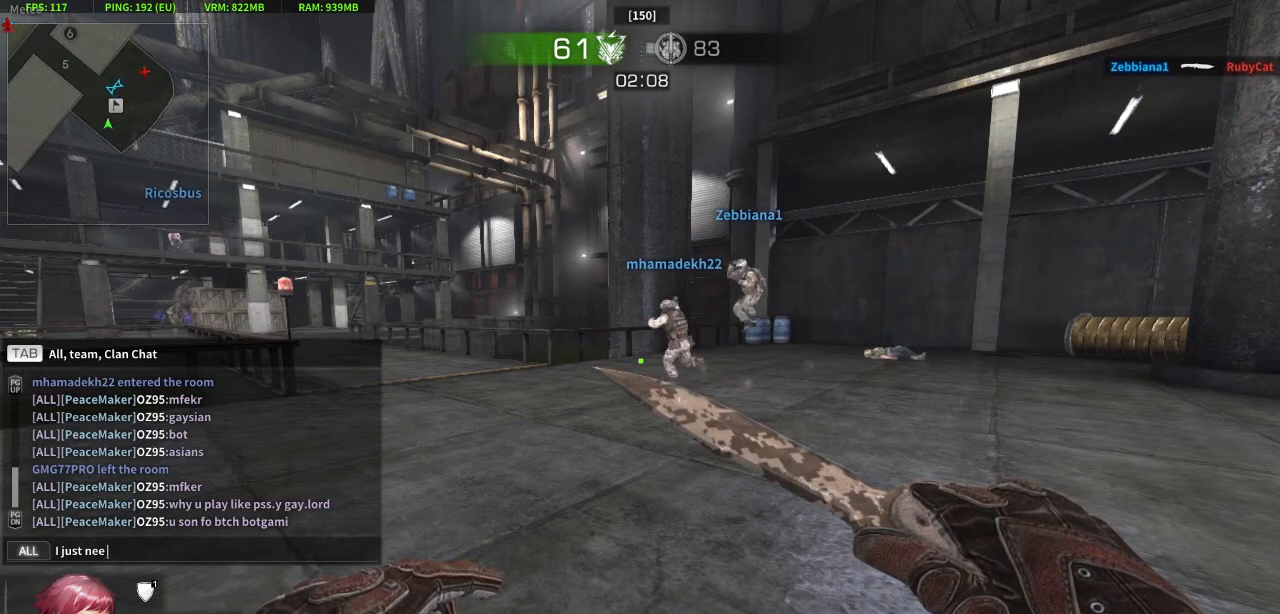
{"keys": ["jump"], "mouse": [], "events": [[400, "d", "down"], [500, "d", "up"], [500, "jump", "down"]]}
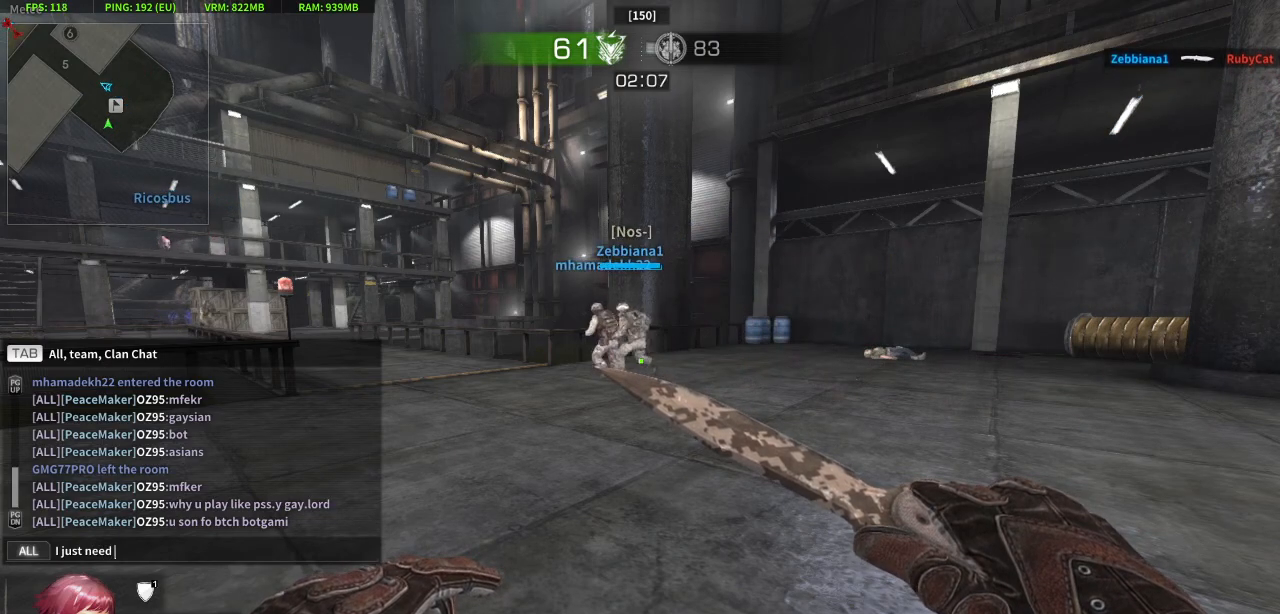
{"keys": [], "mouse": [], "events": [[133, "jump", "up"], [283, "jump", "down"], [467, "jump", "up"]]}
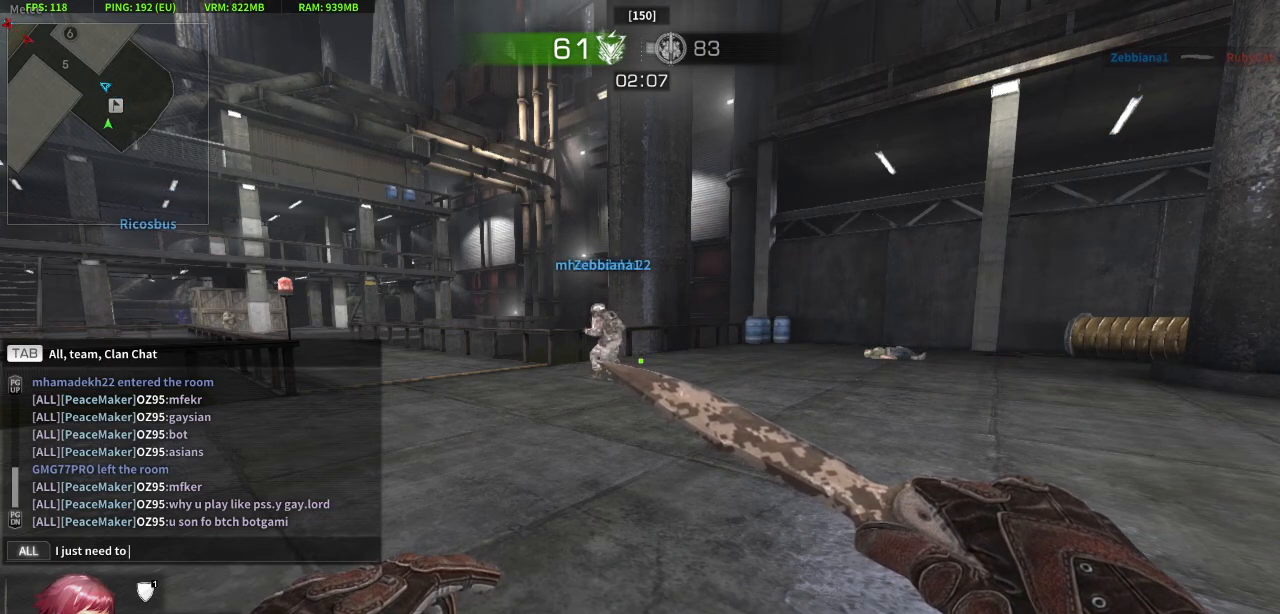
{"keys": ["e"], "mouse": [], "events": [[250, "e", "down"], [350, "e", "up"], [433, "e", "down"]]}
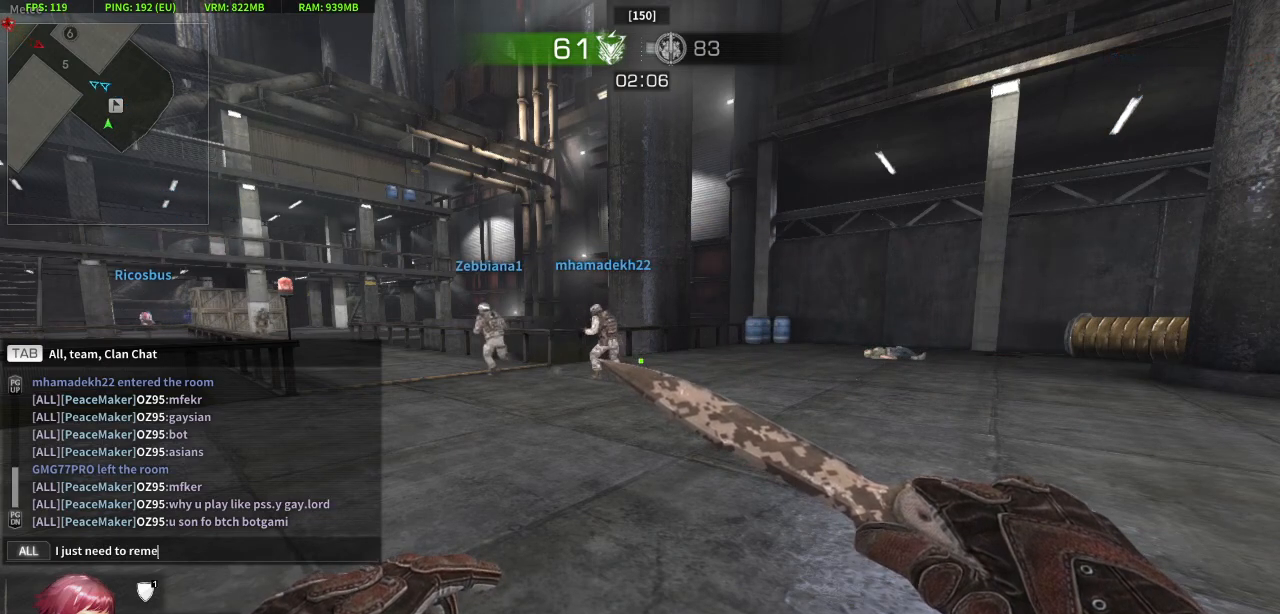
{"keys": ["e"], "mouse": [], "events": [[33, "e", "up"], [367, "e", "down"]]}
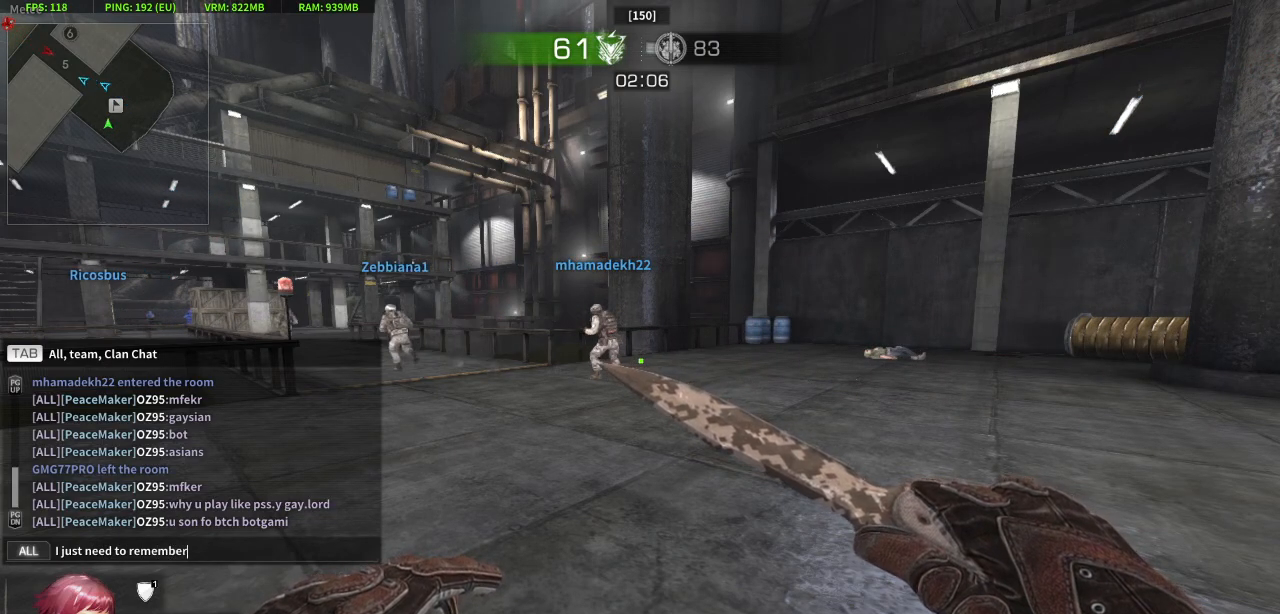
{"keys": ["jump"], "mouse": [], "events": [[50, "e", "up"], [83, "jump", "down"], [183, "jump", "up"], [417, "jump", "down"]]}
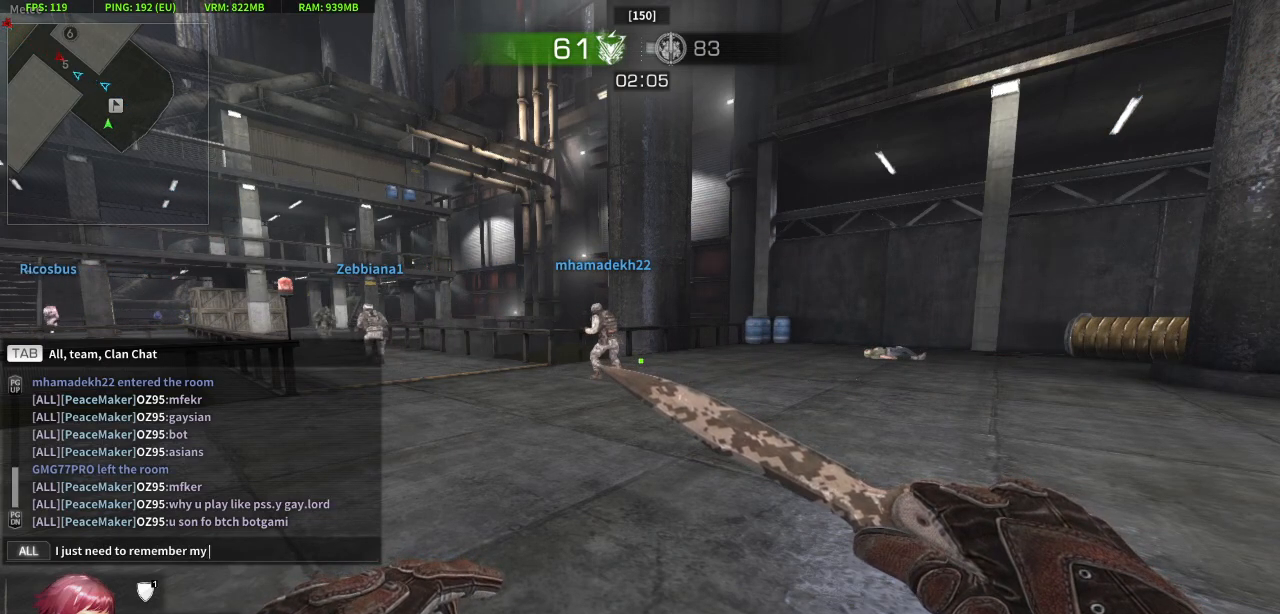
{"keys": [], "mouse": [], "events": [[17, "jump", "up"], [200, "a", "down"], [300, "a", "up"]]}
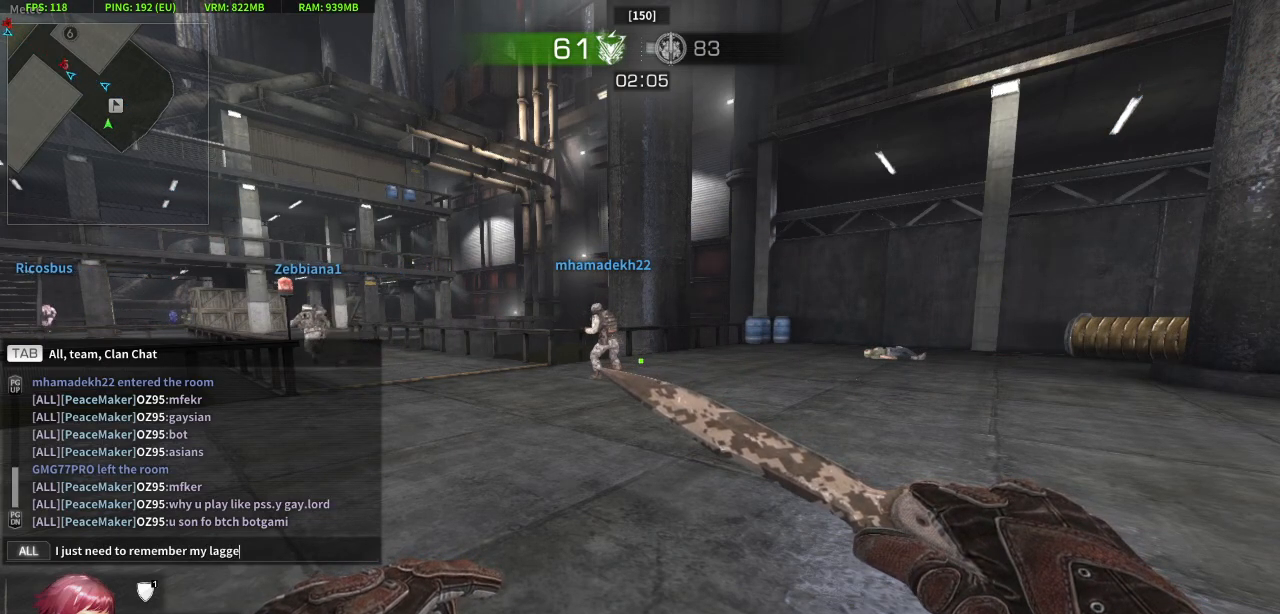
{"keys": ["jump"], "mouse": [], "events": [[33, "e", "down"], [117, "e", "up"], [267, "d", "down"], [400, "d", "up"], [450, "jump", "down"]]}
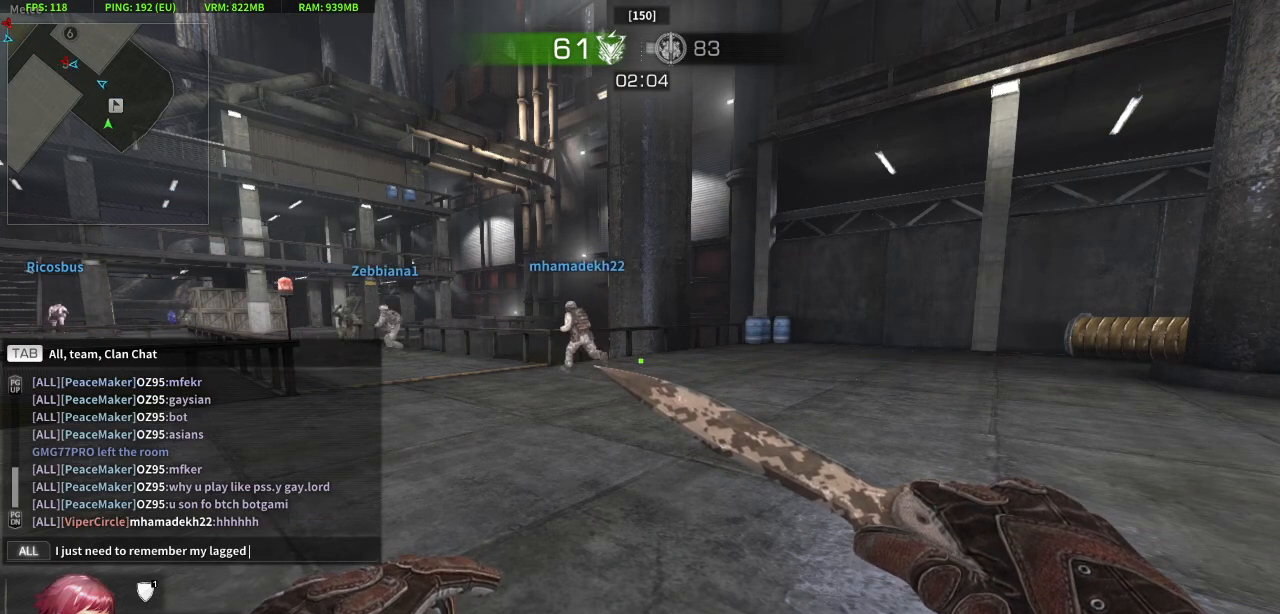
{"keys": [], "mouse": [], "events": [[83, "jump", "up"]]}
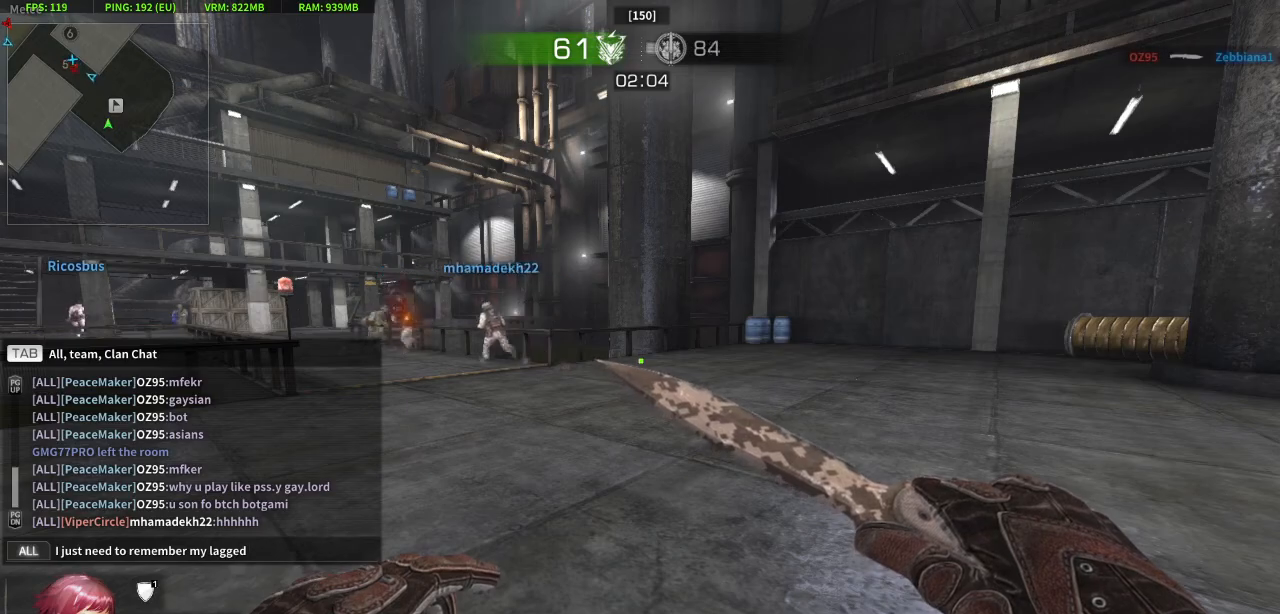
{"keys": [], "mouse": [], "events": []}
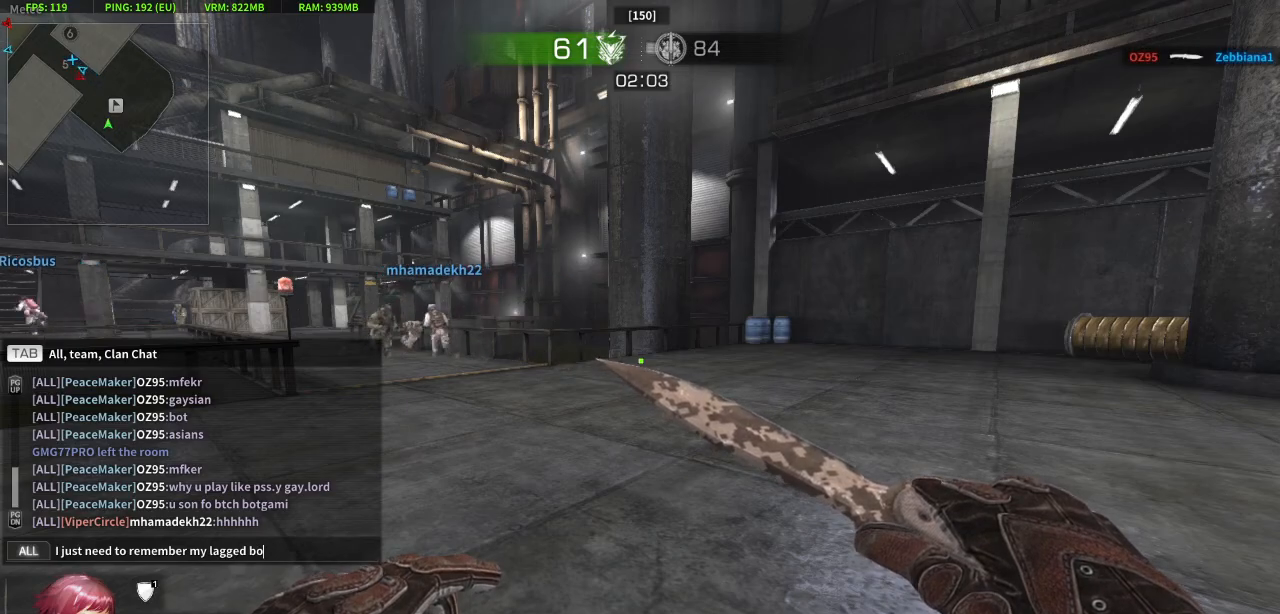
{"keys": [], "mouse": [], "events": [[317, "d", "down"], [450, "d", "up"]]}
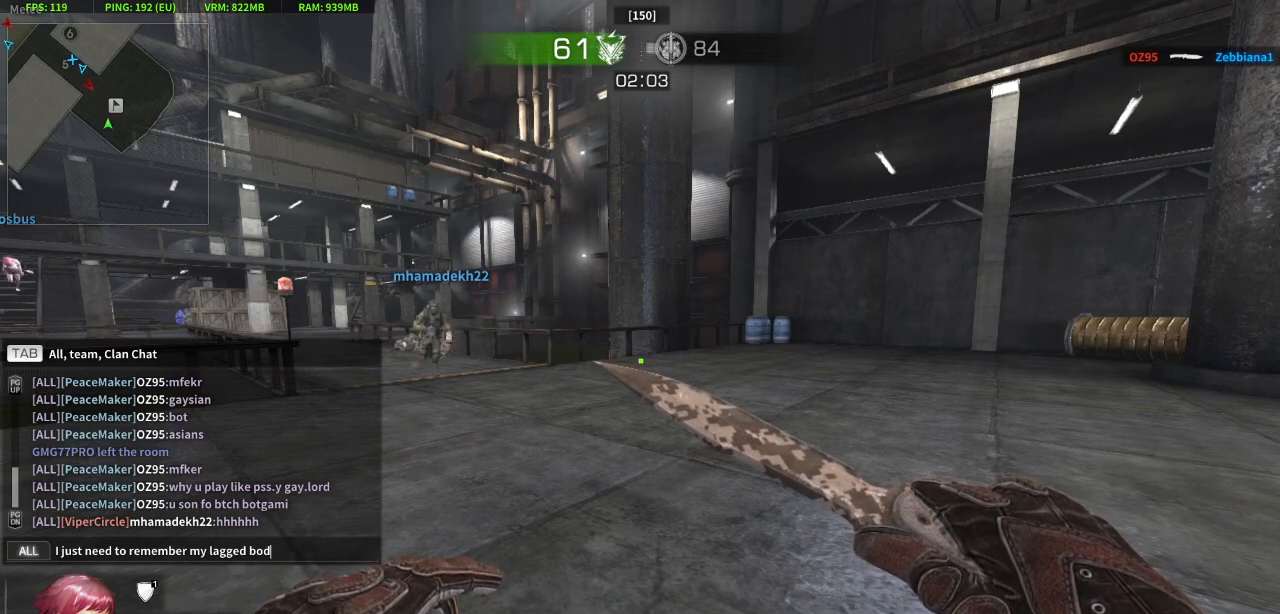
{"keys": ["d"], "mouse": [], "events": [[467, "d", "down"]]}
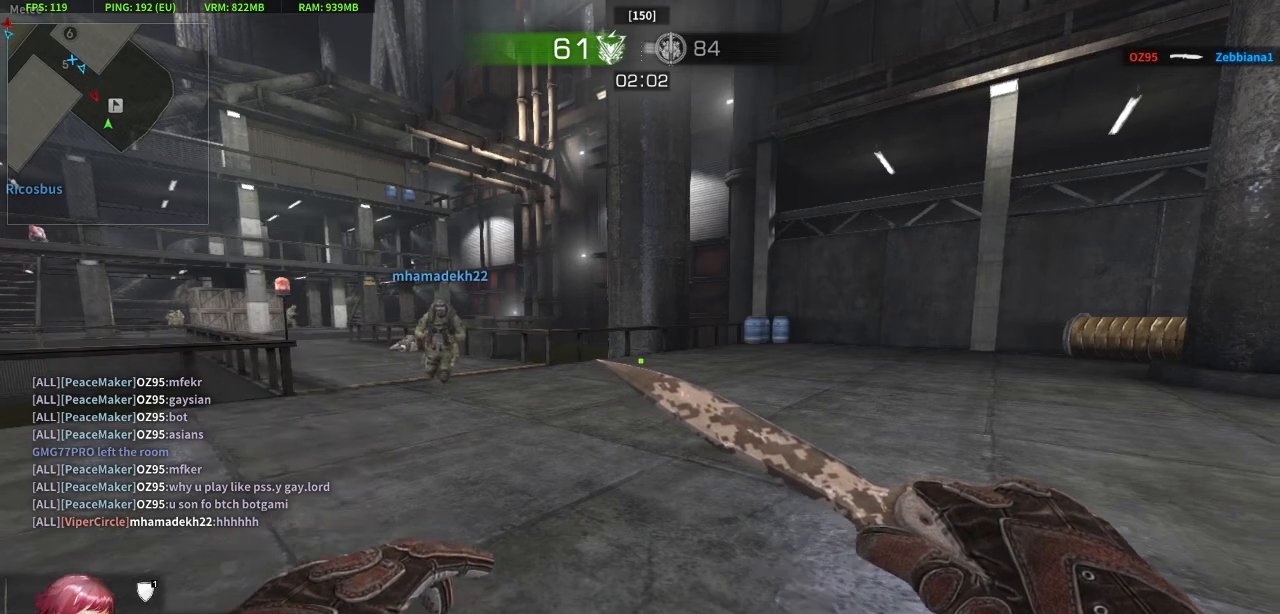
{"keys": ["d", "s"], "mouse": [], "events": [[483, "s", "down"]]}
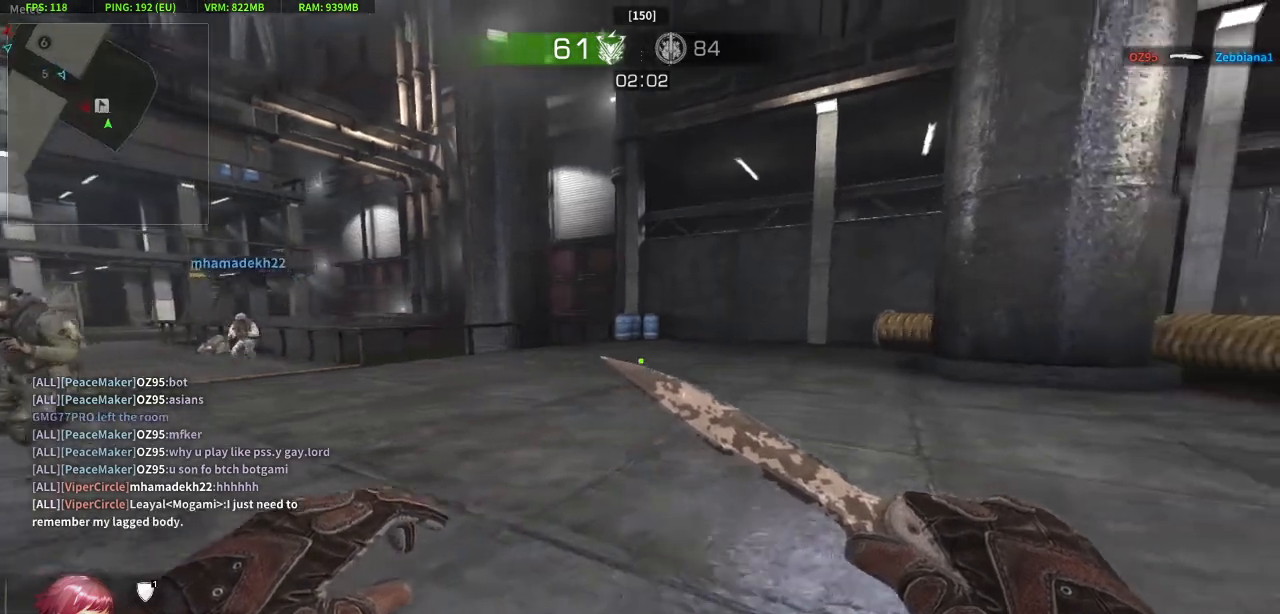
{"keys": ["d", "s"], "mouse": [], "events": []}
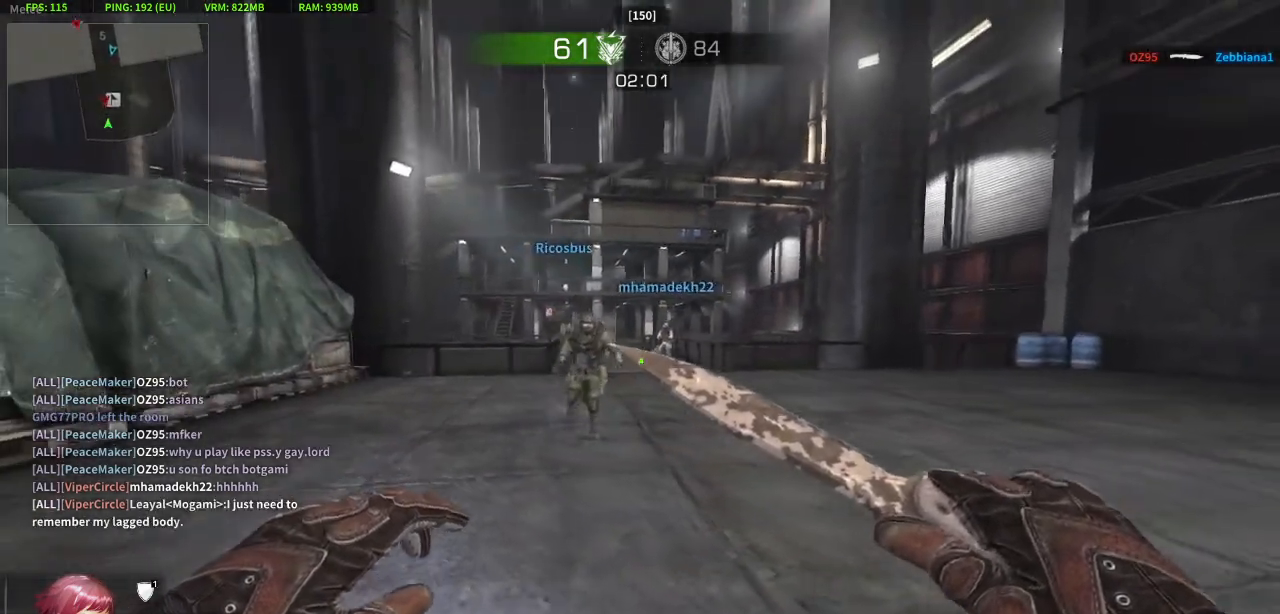
{"keys": ["a"], "mouse": [], "events": [[283, "a", "down"], [283, "d", "up"], [283, "s", "up"]]}
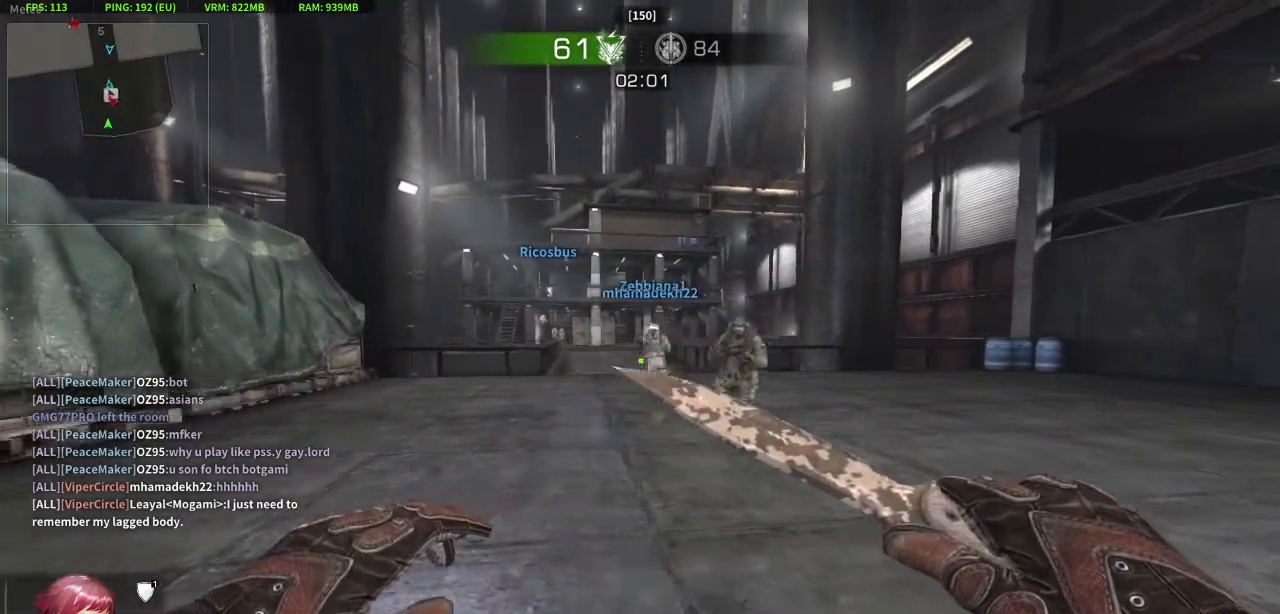
{"keys": ["d", "w"], "mouse": [], "events": [[67, "mouse_right", "down"], [150, "d", "down"], [150, "mouse_right", "up"], [200, "a", "up"], [433, "w", "down"]]}
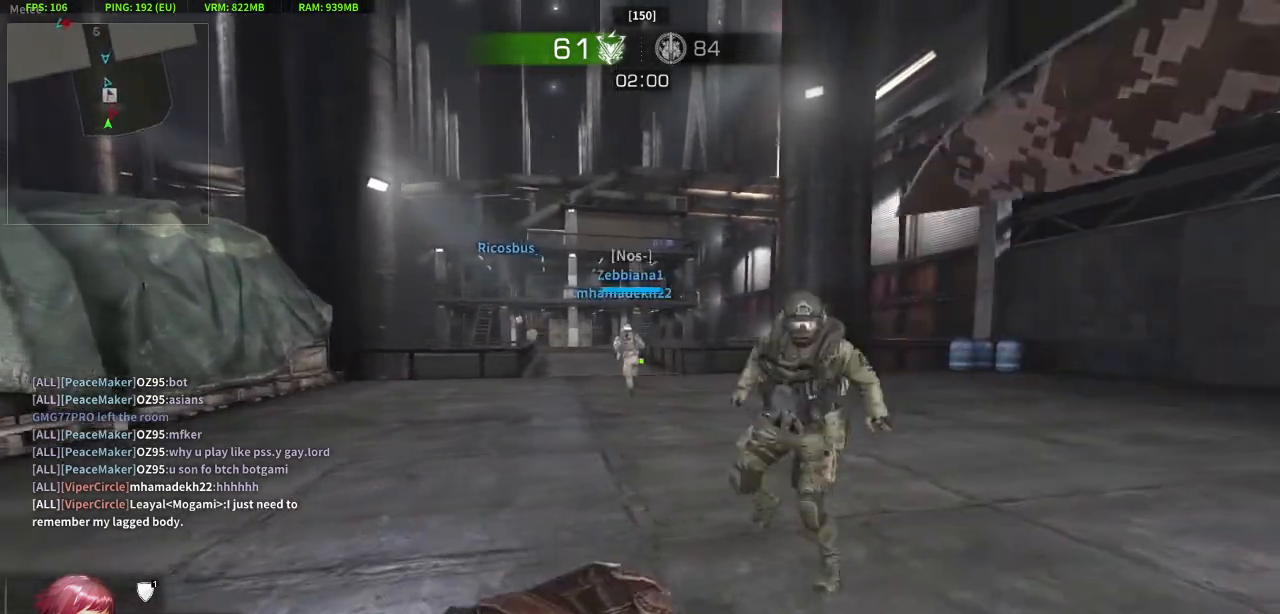
{"keys": ["d", "s"], "mouse": [], "events": [[317, "w", "up"], [500, "s", "down"]]}
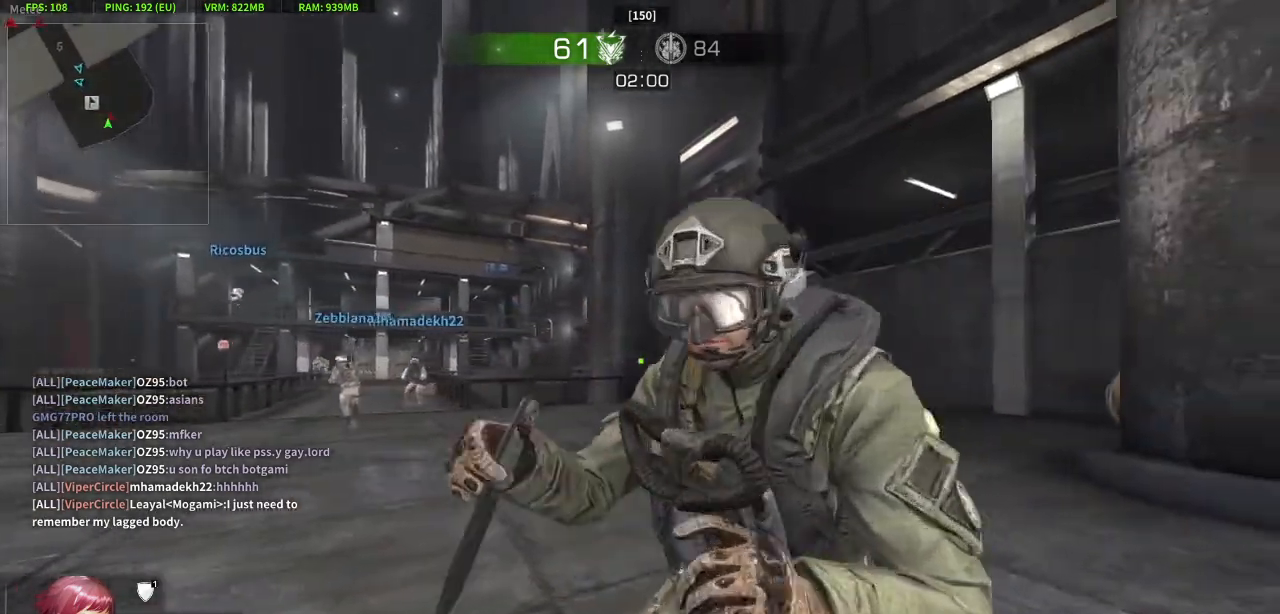
{"keys": ["w"], "mouse": [], "events": [[50, "a", "down"], [50, "mouse_right", "down"], [100, "d", "up"], [183, "s", "up"], [233, "mouse_right", "up"], [283, "w", "down"], [367, "a", "up"]]}
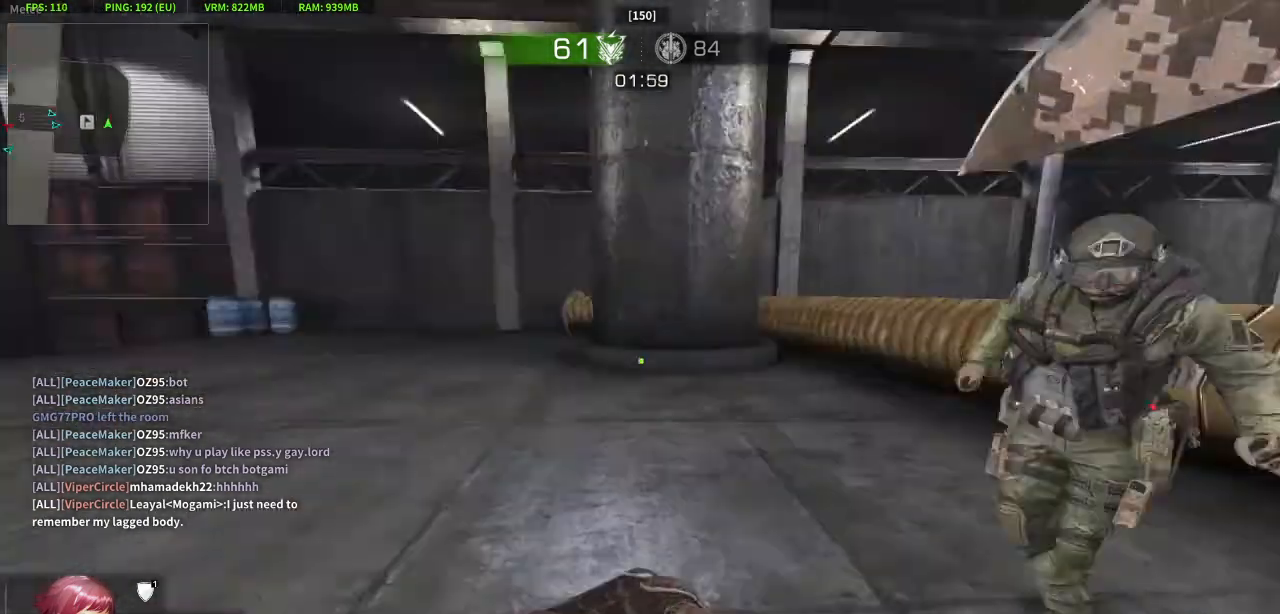
{"keys": ["a"], "mouse": [], "events": [[100, "a", "down"], [300, "w", "up"]]}
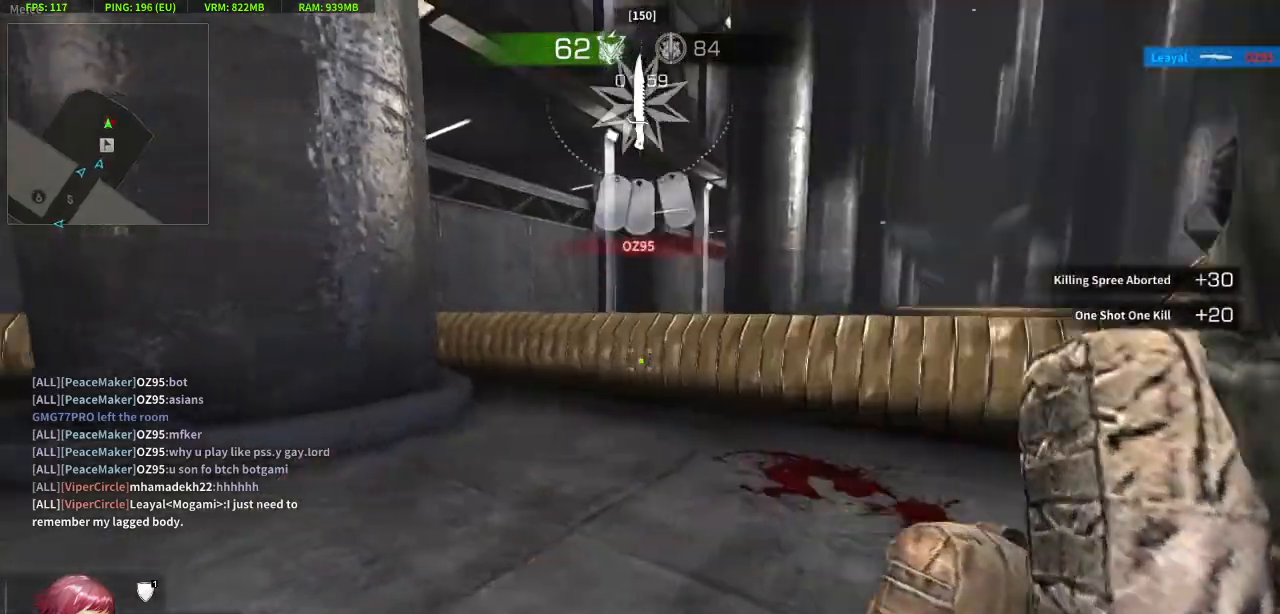
{"keys": ["a", "w"], "mouse": [], "events": [[167, "w", "down"], [267, "mouse_right", "down"], [400, "mouse_right", "up"]]}
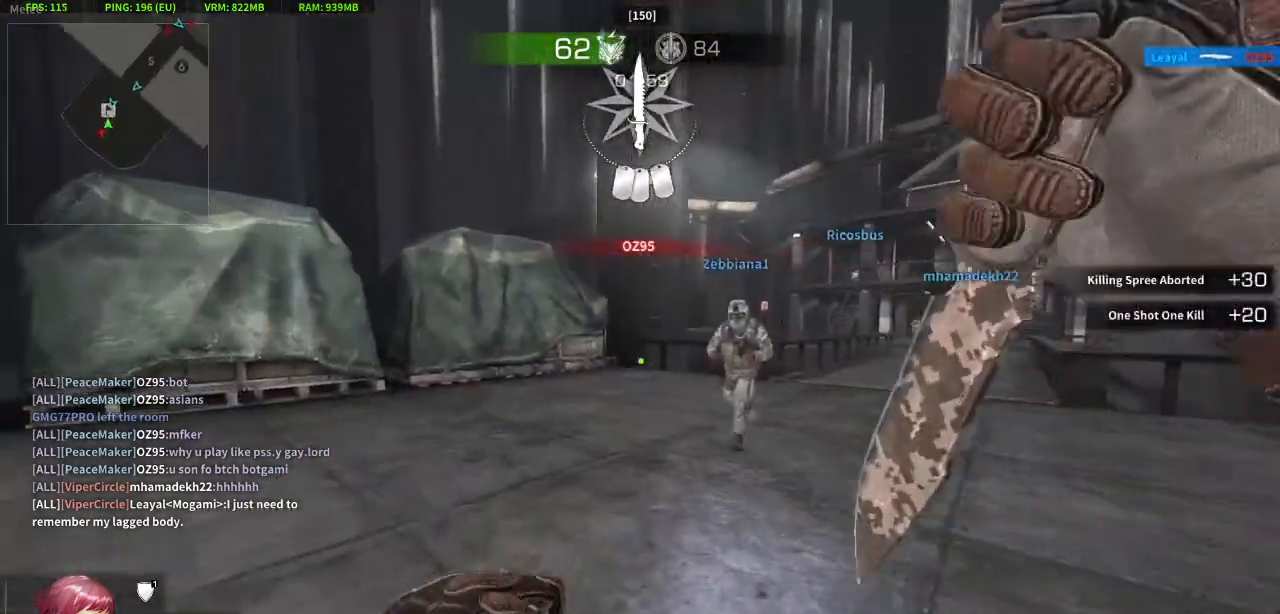
{"keys": ["jump", "w"], "mouse": [], "events": [[233, "a", "up"], [417, "jump", "down"]]}
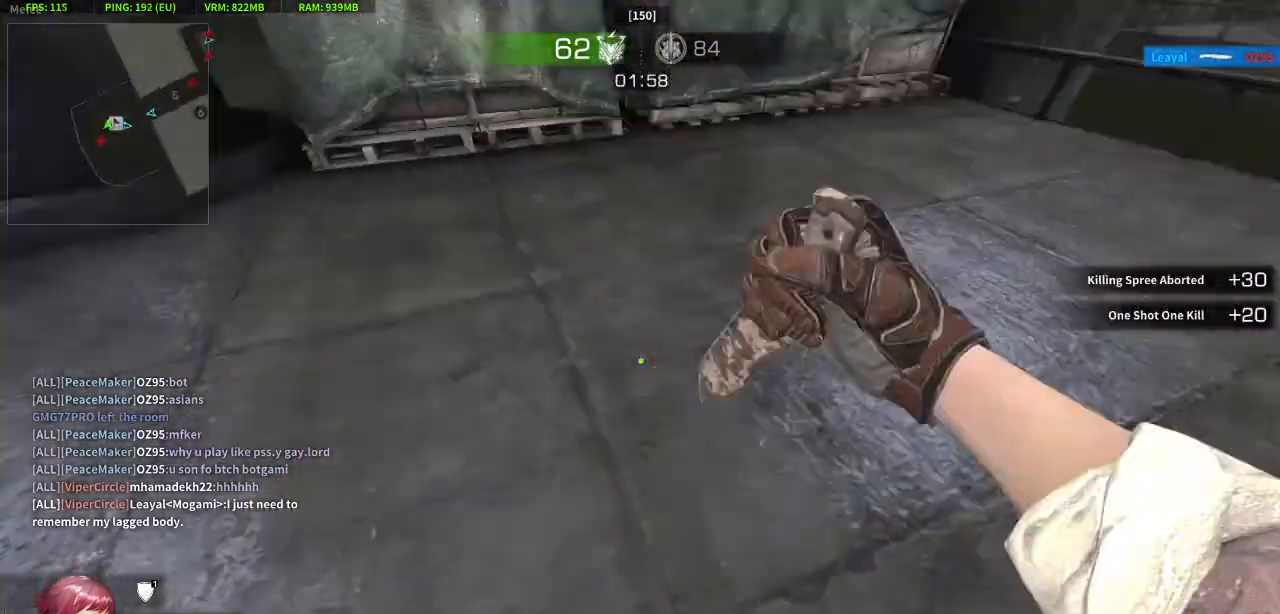
{"keys": ["w"], "mouse": [], "events": [[17, "w", "up"], [67, "jump", "up"], [150, "mouse_right", "down"], [200, "crouch", "down"], [350, "mouse_right", "up"], [433, "crouch", "up"], [433, "w", "down"]]}
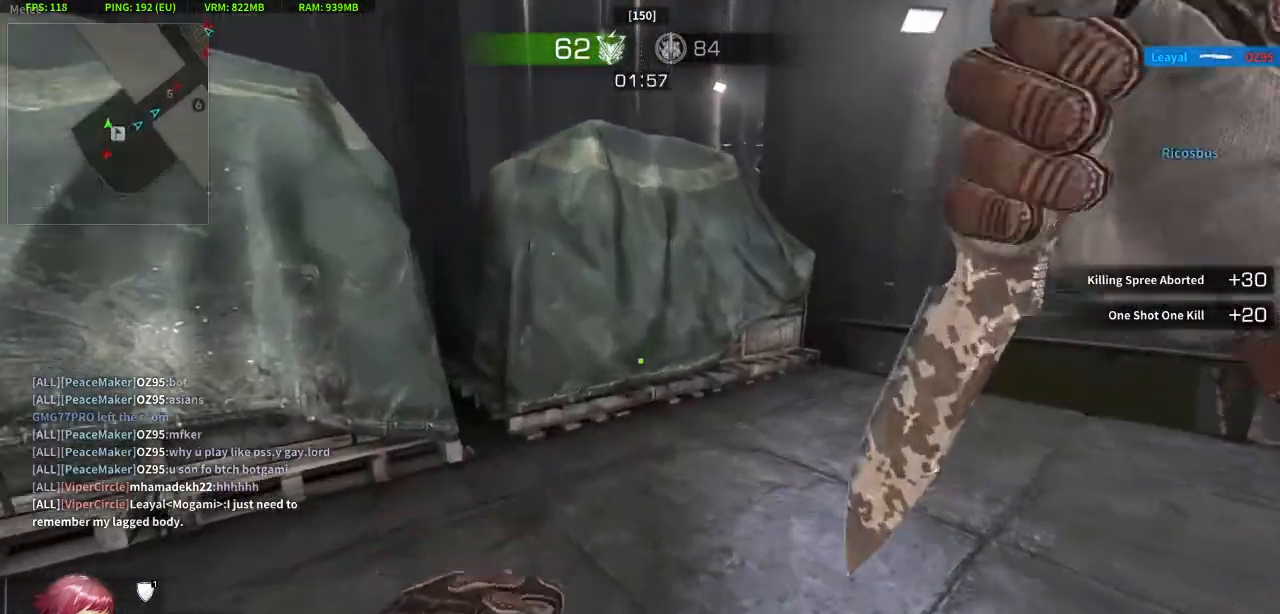
{"keys": ["a", "w"], "mouse": [], "events": [[450, "a", "down"]]}
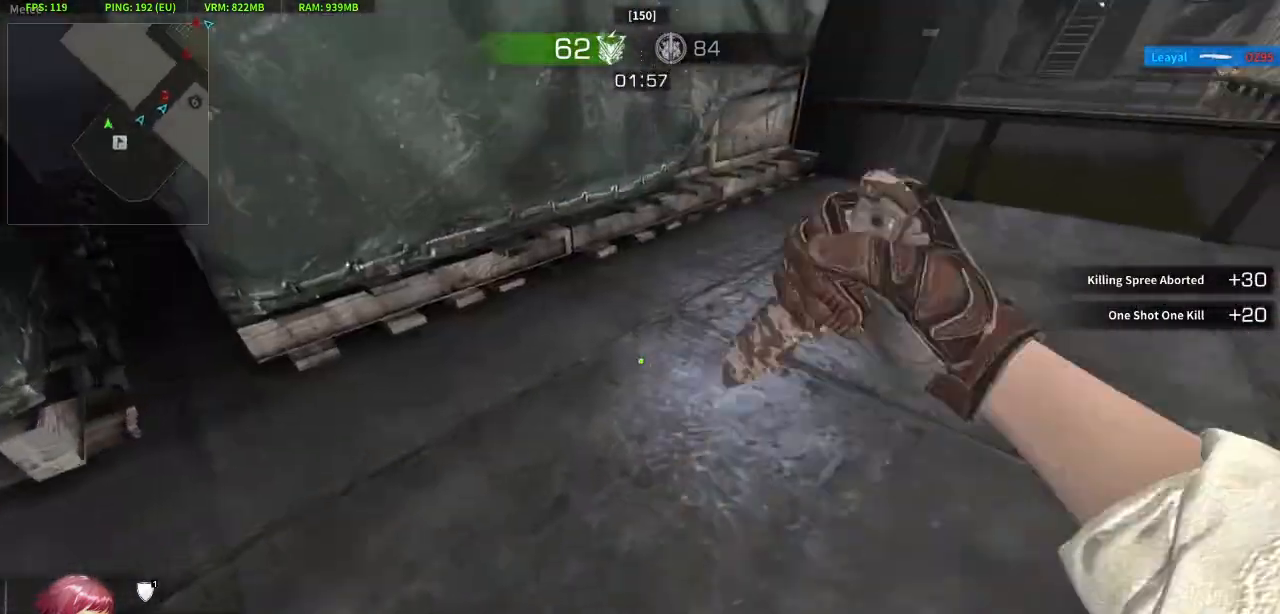
{"keys": [], "mouse": [], "events": [[50, "w", "up"], [100, "a", "up"], [283, "mouse_right", "down"], [367, "mouse_right", "up"]]}
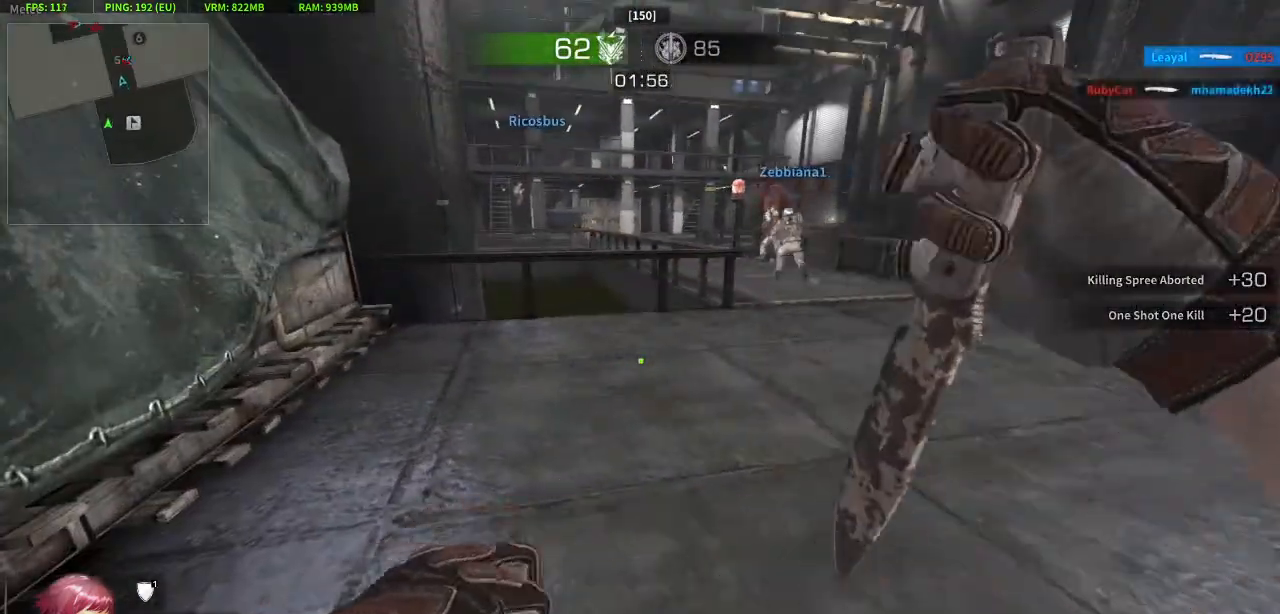
{"keys": ["crouch"], "mouse": [], "events": [[150, "crouch", "down"]]}
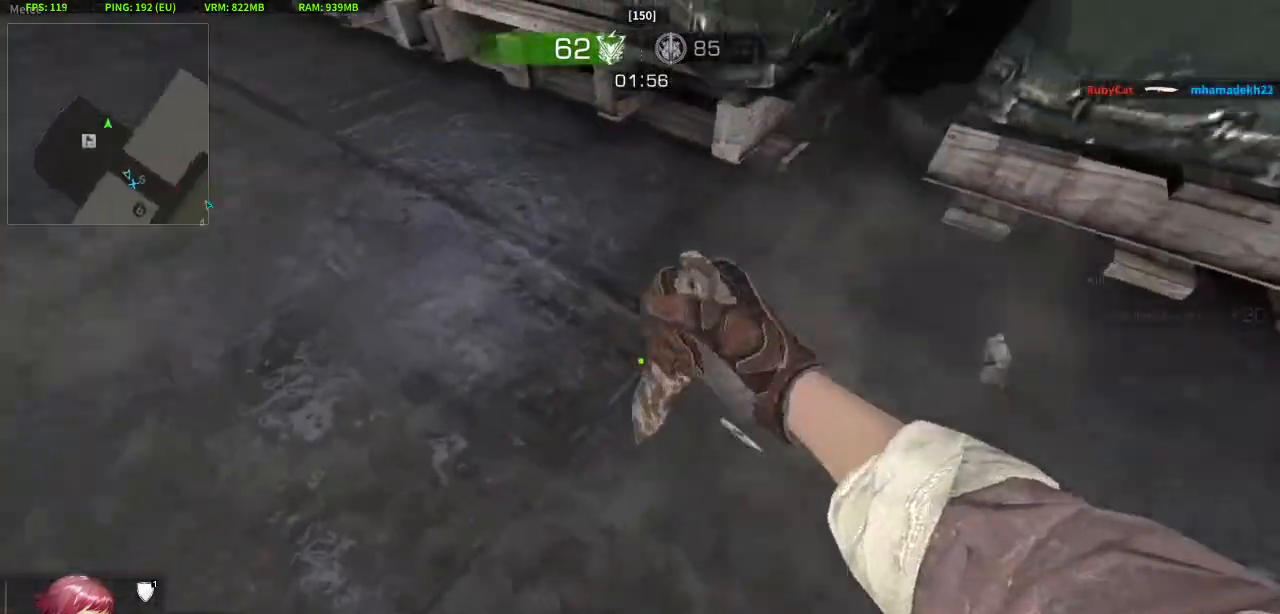
{"keys": ["crouch"], "mouse": [], "events": [[167, "mouse_right", "down"], [350, "mouse_right", "up"]]}